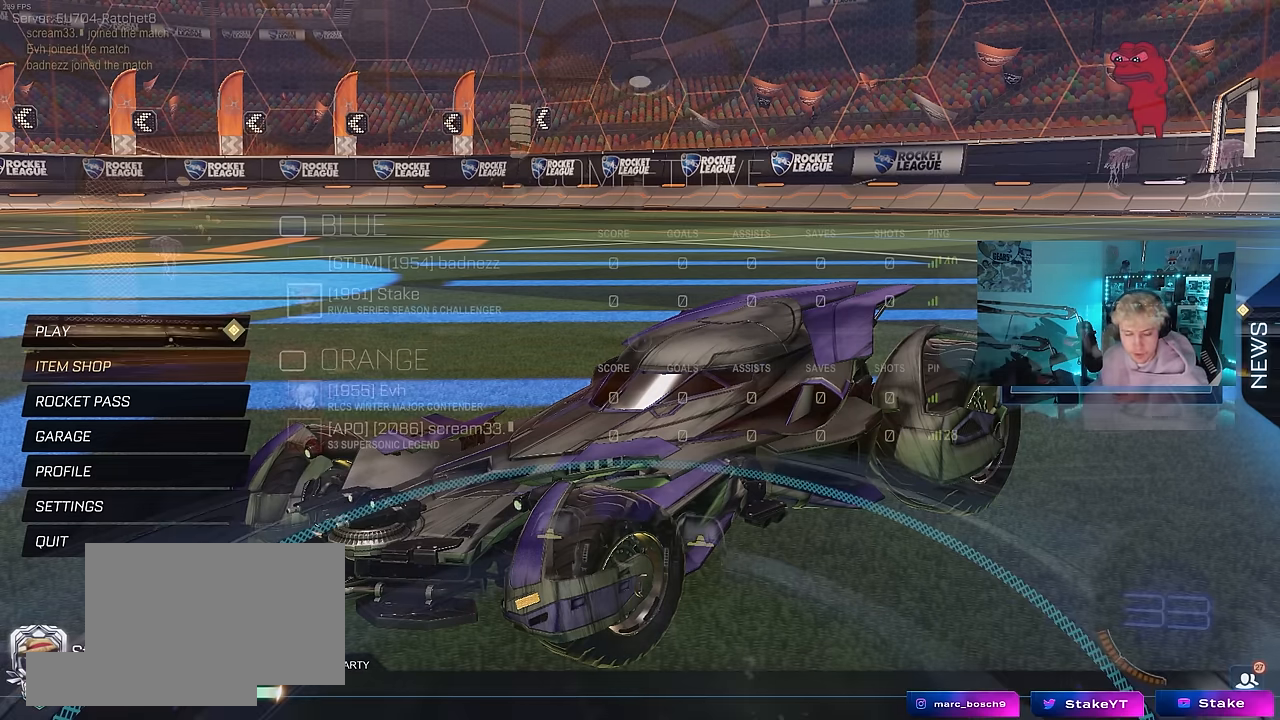
Gameplay with keyboard and mouse; each line is a JSON object with the keys and mouse buttons held at the frame after it. "events" lists presses ("down") and releases ("up") of "1", "2", "3", "4", "5", "a", "alt", "c", "caps_lock", "ctrl", "d", "e", "f", "g", "q", "r", "s", "shift", "space", "t", "tab", "v", "w", "x", "z", "mouse_left", "mouse_wheel" and "mouse_right" between this image and that frame as [ms after this image, input, new state], when the widget could be followed in between. "mouse_left", "mouse_wheel", "mouse_right" = the "left", "wheel", "right" buttons of the "mouse" list. No other keys are recorded. "wheel" means that the mouse wheel is clicked or scrolled. Mouse movement is not recorded.
{"keys": ["tab"], "mouse": [], "events": [[83, "tab", "down"]]}
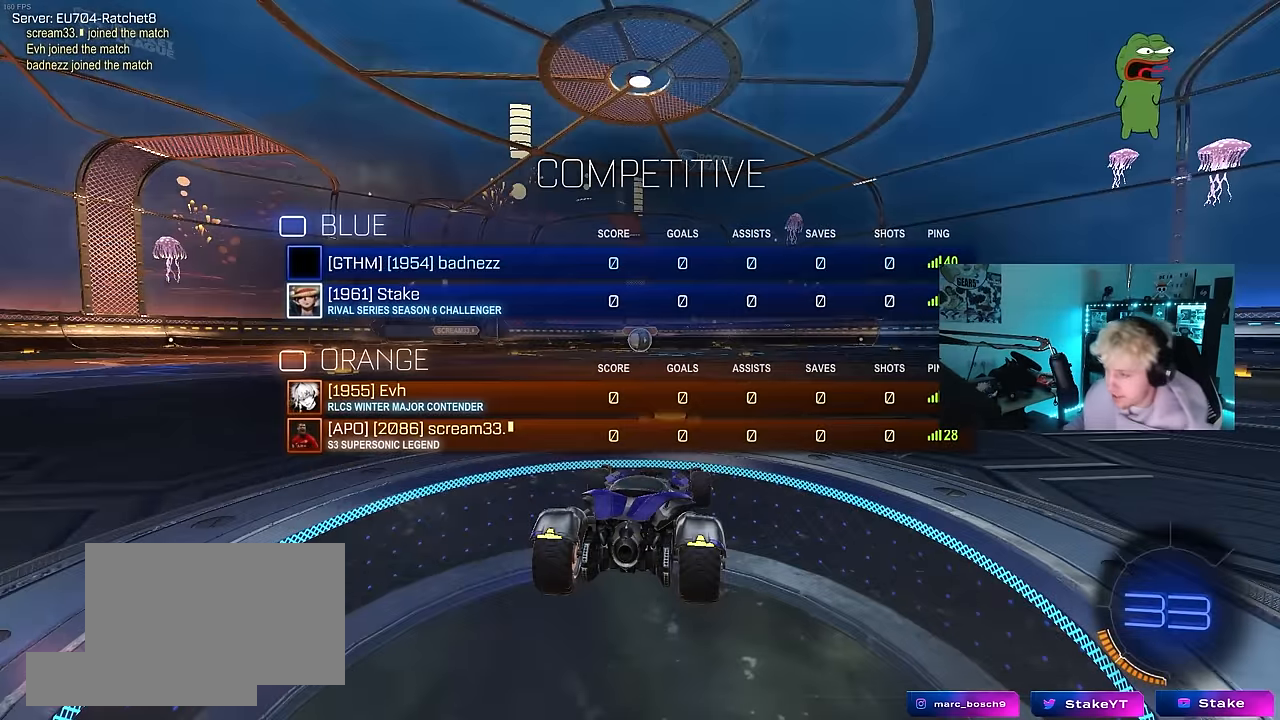
{"keys": ["z"], "mouse": [], "events": [[250, "tab", "up"], [450, "z", "down"]]}
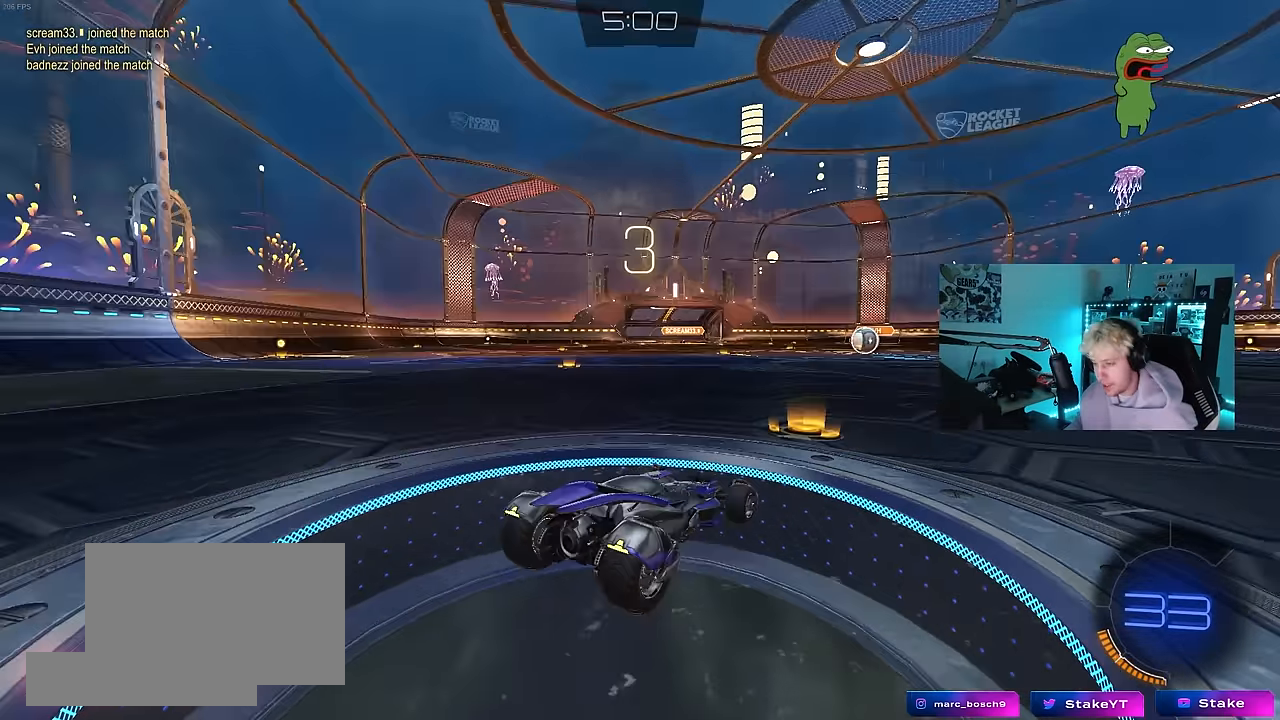
{"keys": ["tab"], "mouse": []}
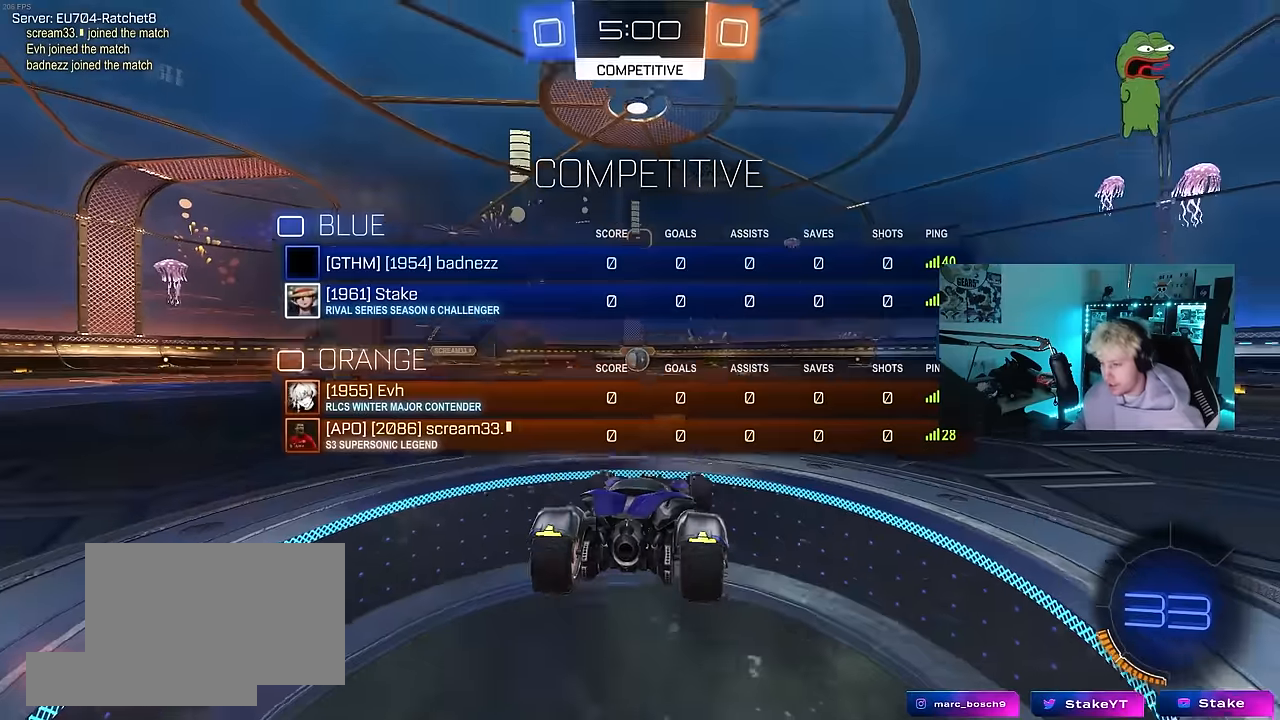
{"keys": ["space", "tab"], "mouse": [], "events": [[150, "mouse_wheel", "down"], [150, "space", "down"], [233, "mouse_wheel", "up"], [283, "space", "up"], [433, "space", "down"]]}
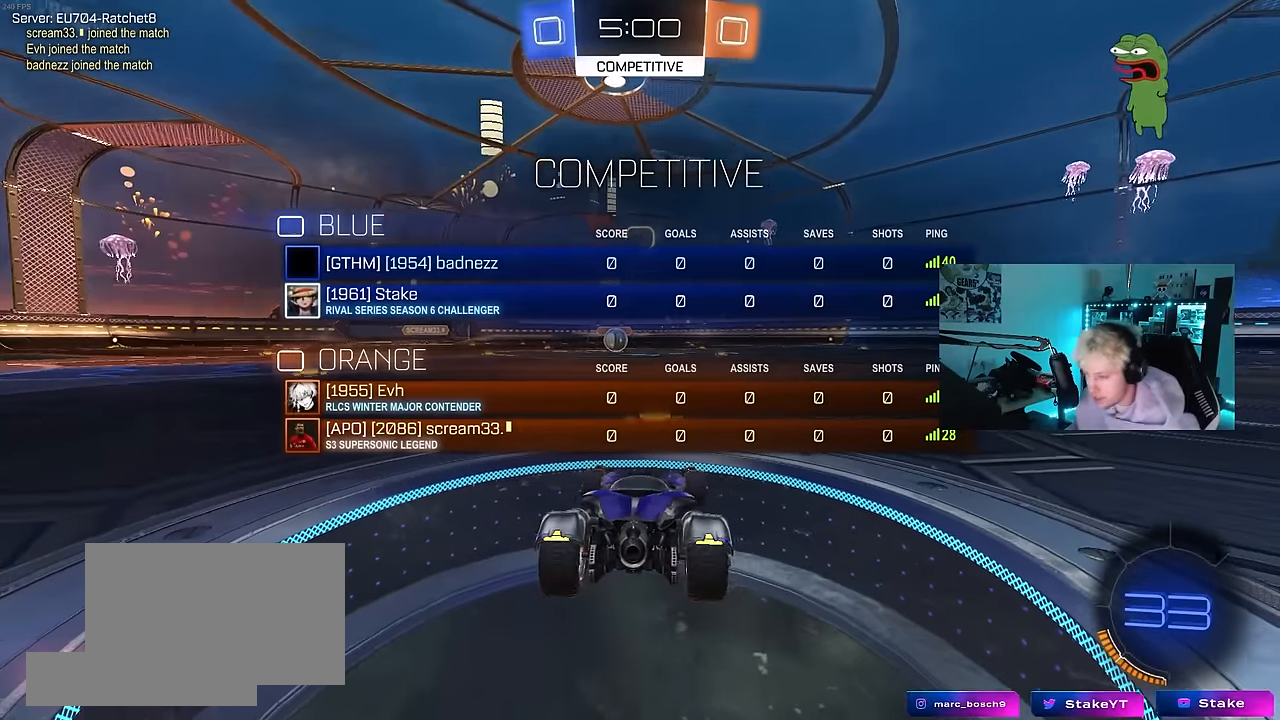
{"keys": [], "mouse": ["left"], "events": [[66, "mouse_left", "down"], [66, "space", "up"], [300, "space", "down"], [400, "tab", "up"], [450, "space", "up"]]}
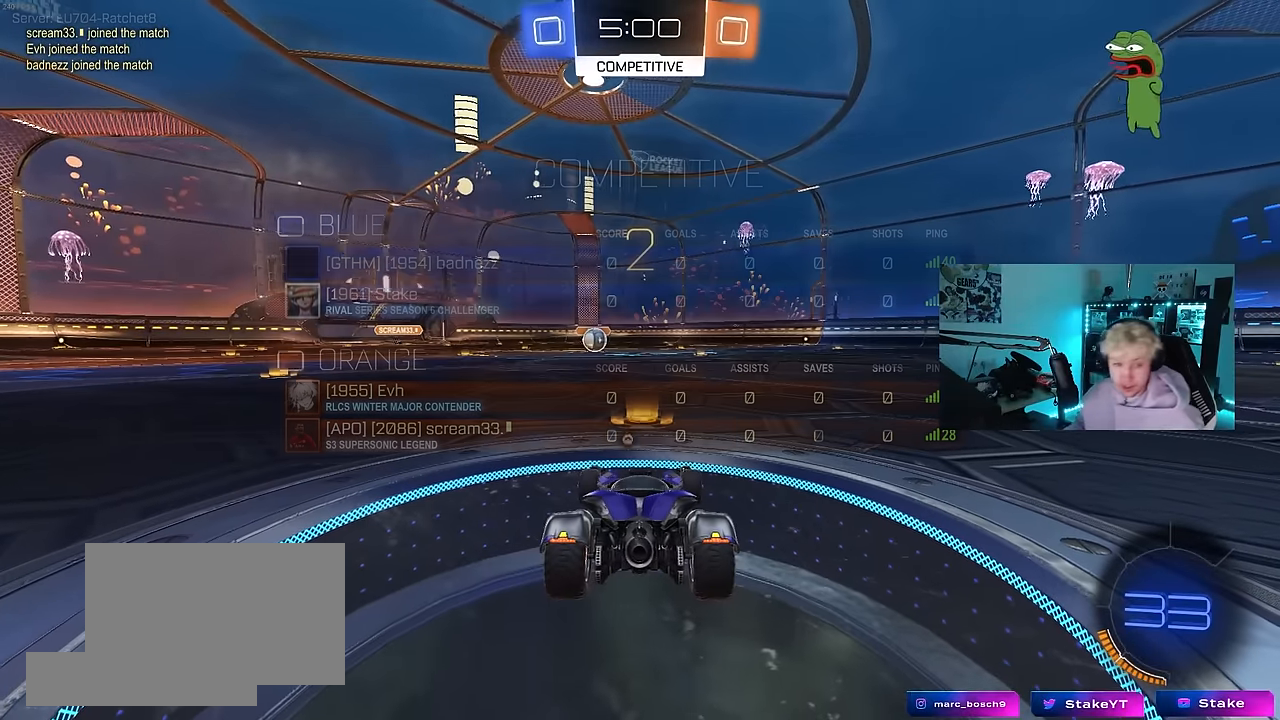
{"keys": ["w"], "mouse": ["left"], "events": [[183, "w", "down"]]}
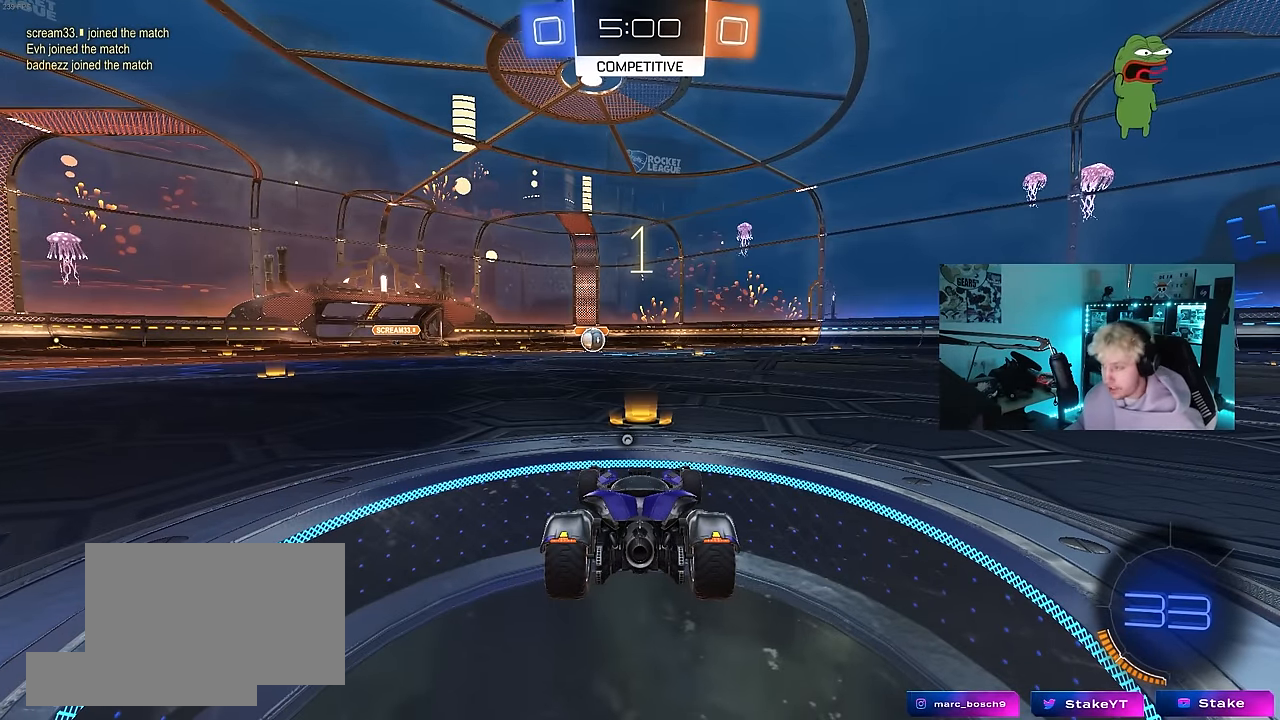
{"keys": ["w"], "mouse": ["left"], "events": []}
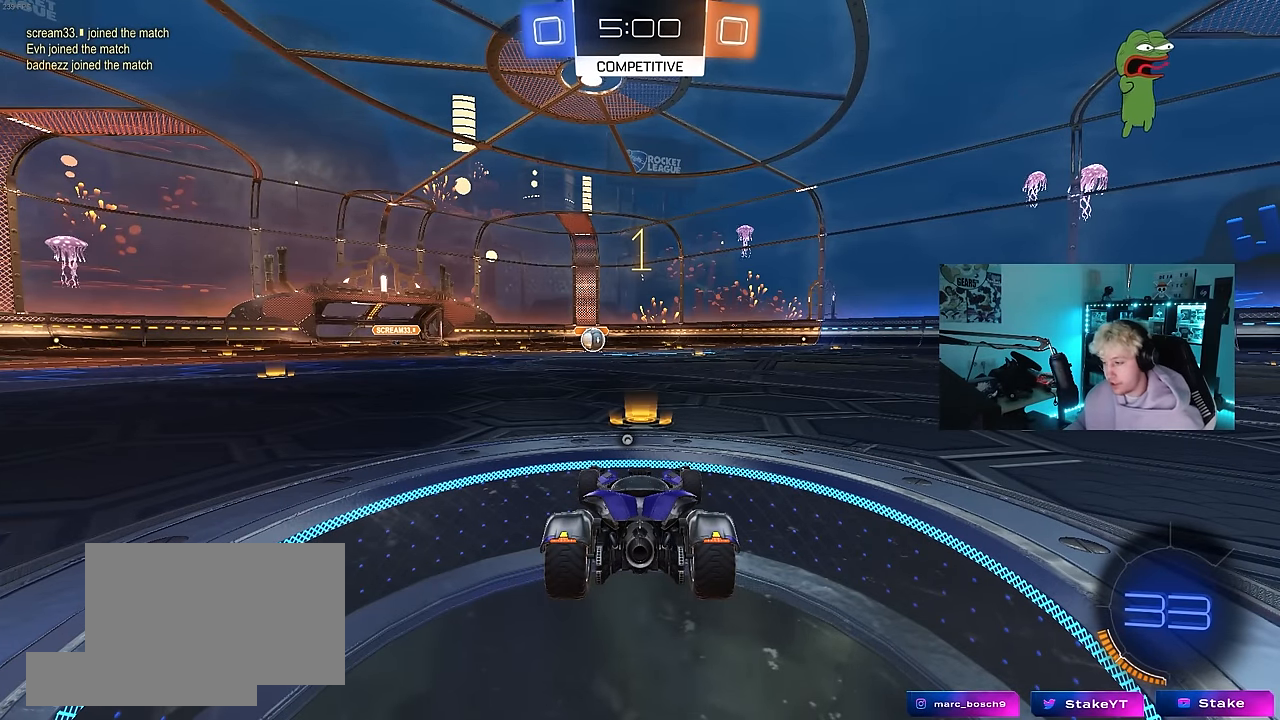
{"keys": ["w"], "mouse": ["left"], "events": []}
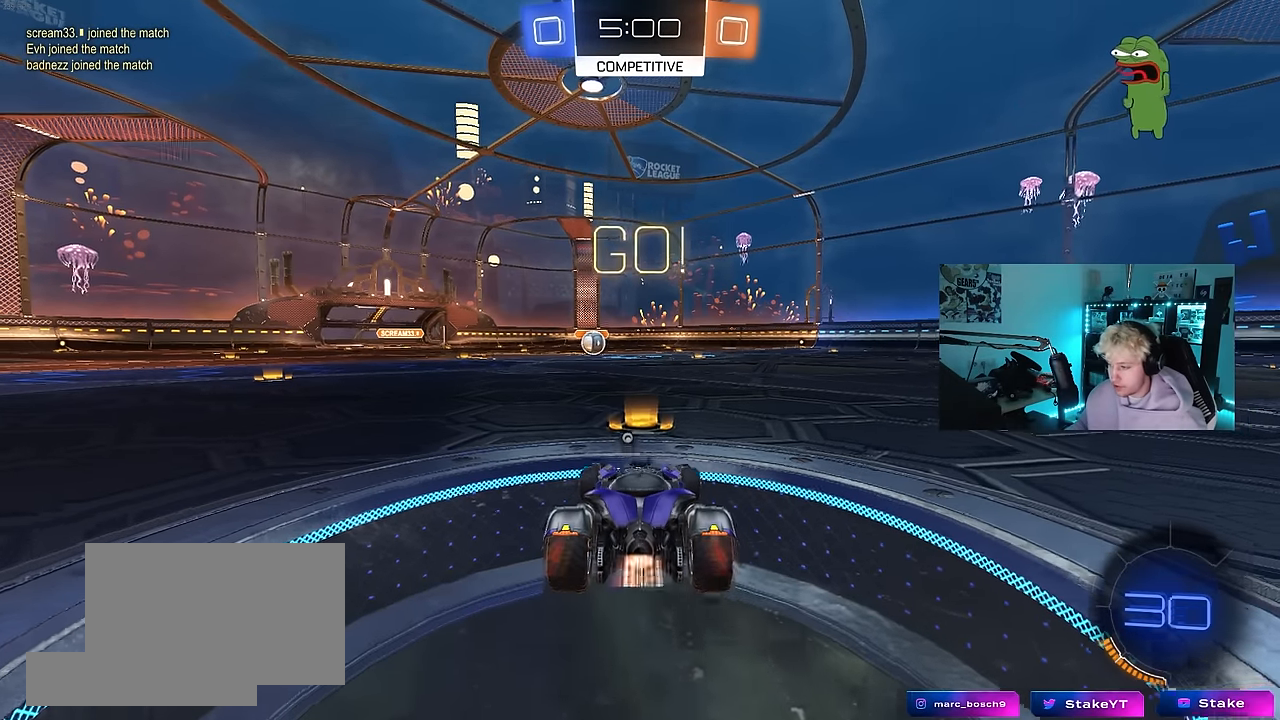
{"keys": ["a", "s", "shift"], "mouse": ["left"], "events": [[183, "d", "down"], [216, "mouse_right", "down"], [216, "space", "down"], [266, "d", "up"], [316, "a", "down"], [316, "mouse_right", "up"], [316, "shift", "down"], [316, "space", "up"], [366, "mouse_right", "down"], [416, "s", "down"], [416, "w", "up"], [450, "mouse_right", "up"]]}
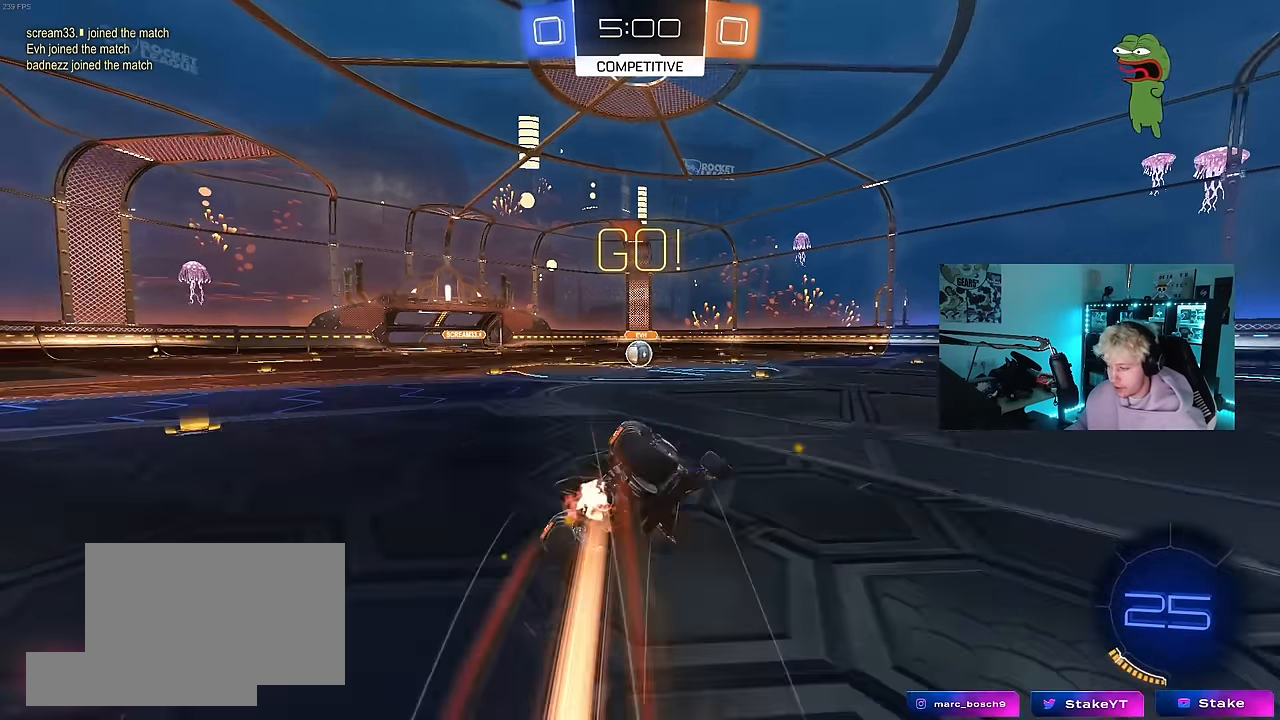
{"keys": ["a", "s", "shift"], "mouse": ["left"], "events": [[200, "mouse_left", "up"], [333, "s", "up"], [383, "mouse_left", "down"], [466, "s", "down"]]}
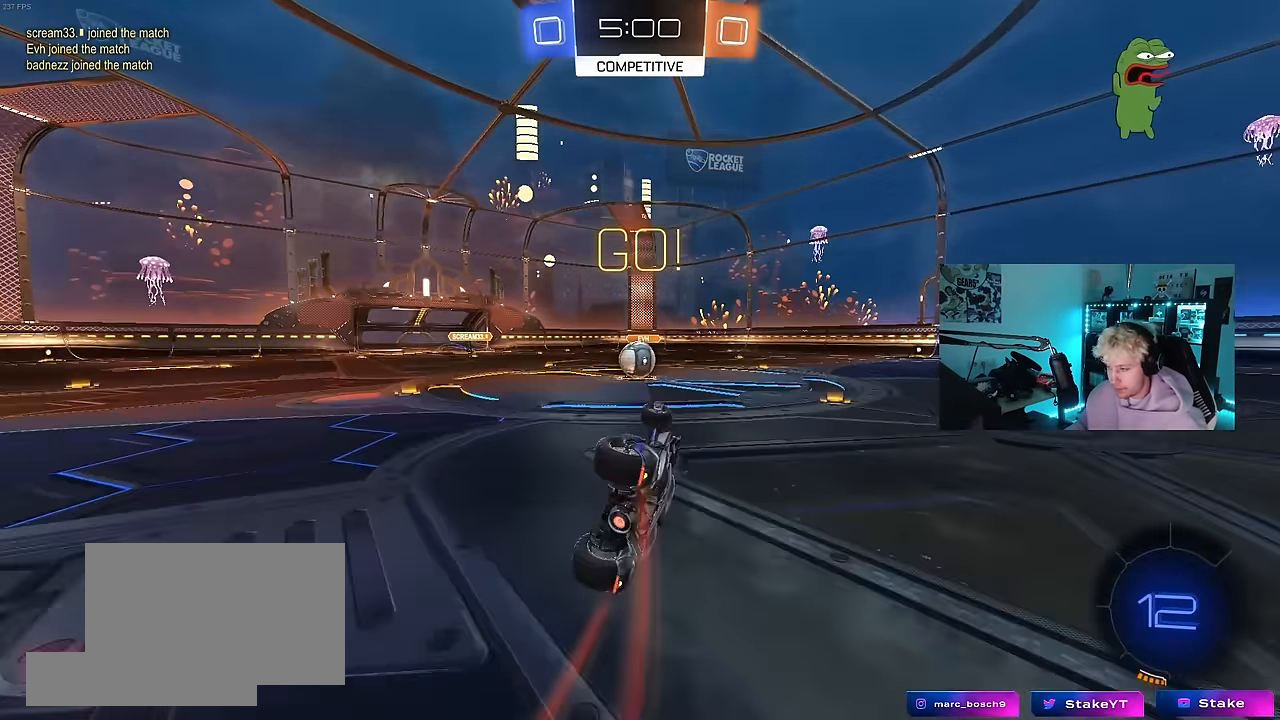
{"keys": ["a", "w"], "mouse": ["left"], "events": [[166, "s", "up"], [200, "mouse_left", "up"], [200, "shift", "up"], [300, "a", "up"], [400, "mouse_left", "down"], [433, "a", "down"], [483, "w", "down"]]}
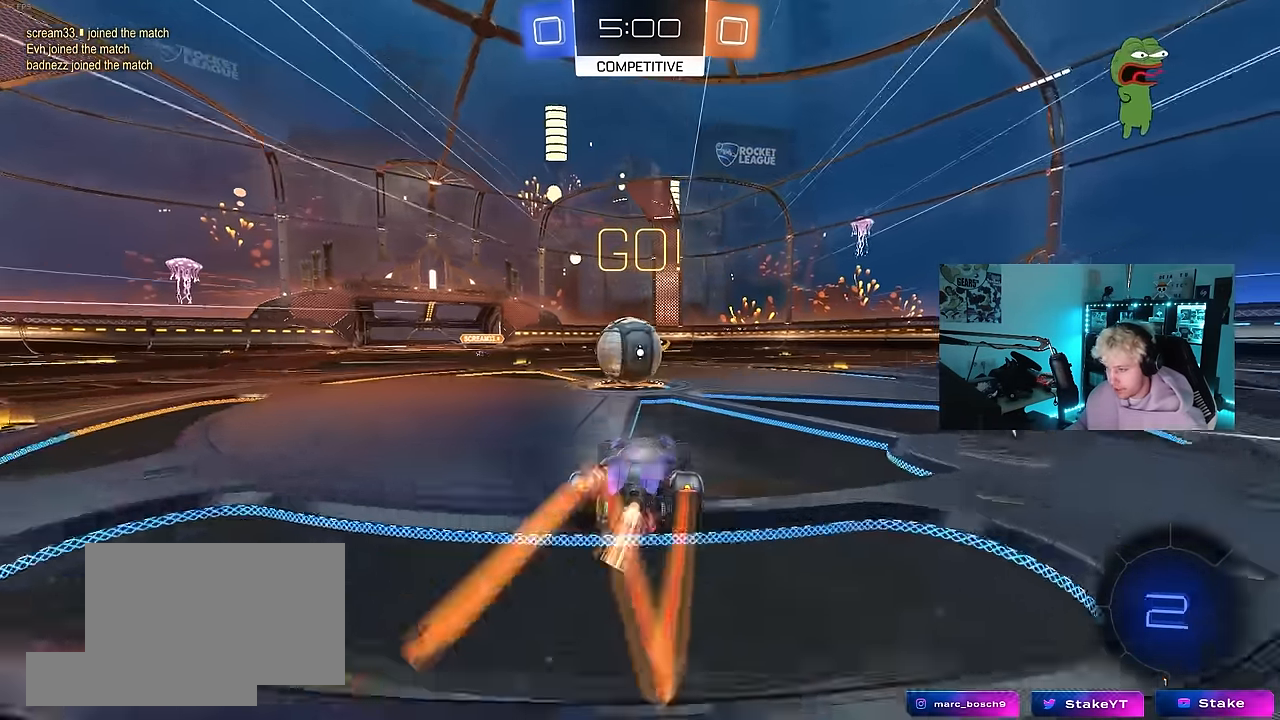
{"keys": ["d", "s", "shift"], "mouse": ["right"], "events": [[83, "a", "up"], [83, "mouse_right", "down"], [83, "w", "up"], [166, "d", "down"], [216, "mouse_right", "up"], [216, "shift", "down"], [266, "w", "down"], [316, "mouse_right", "down"], [416, "s", "down"], [416, "w", "up"], [500, "mouse_left", "up"]]}
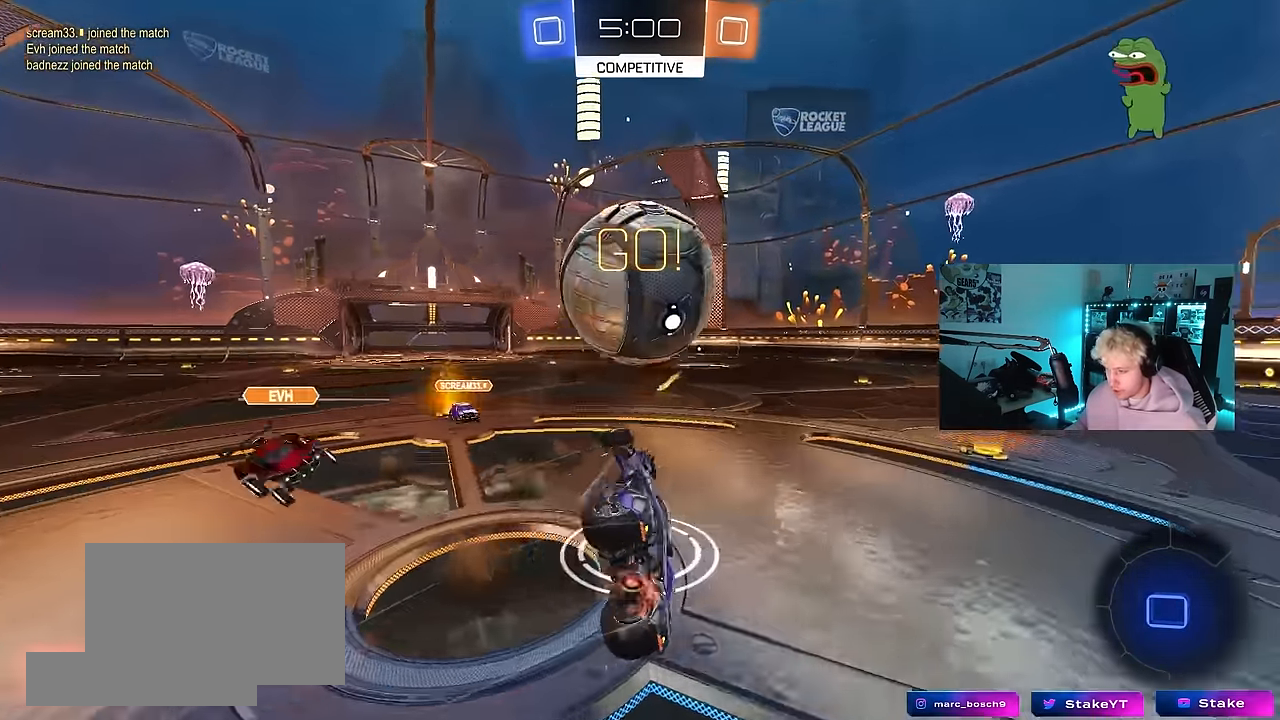
{"keys": ["d", "shift", "w"], "mouse": [], "events": [[50, "mouse_right", "up"], [233, "s", "up"], [233, "space", "down"], [383, "w", "down"], [433, "space", "up"]]}
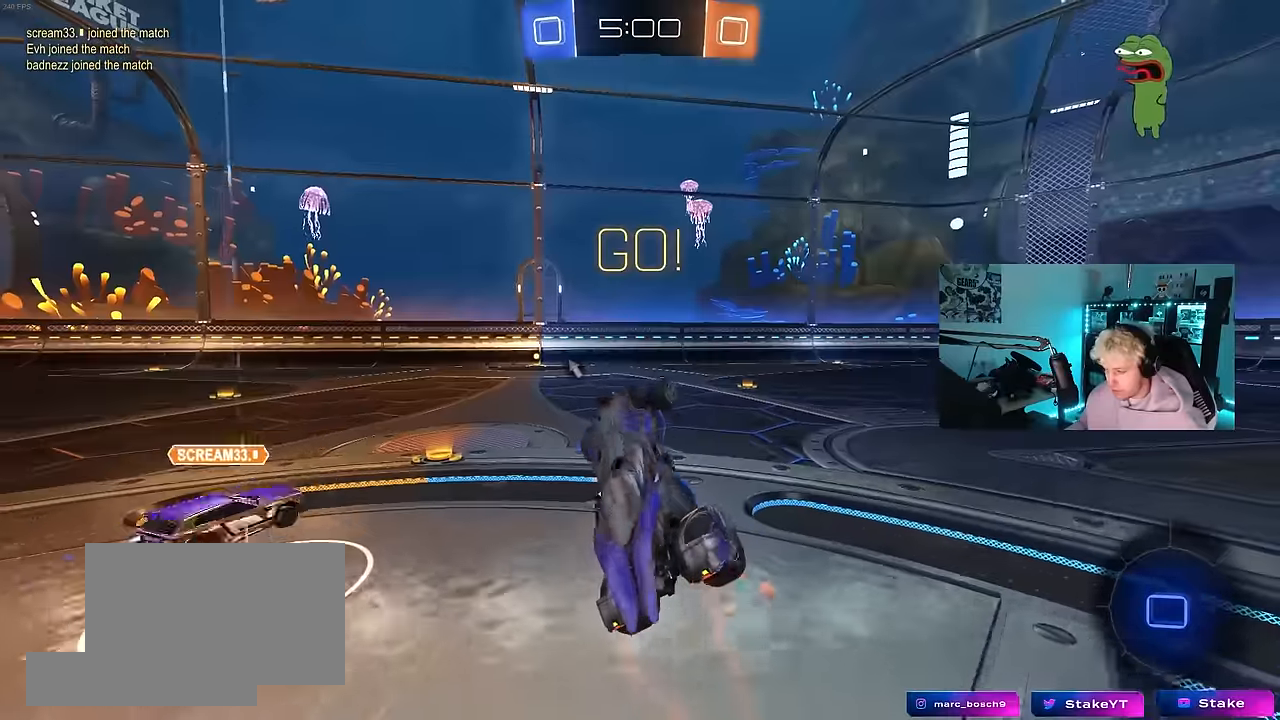
{"keys": ["d", "w"], "mouse": [], "events": [[16, "shift", "up"], [66, "d", "up"], [116, "w", "up"], [350, "a", "down"], [350, "w", "down"], [400, "a", "up"], [483, "d", "down"]]}
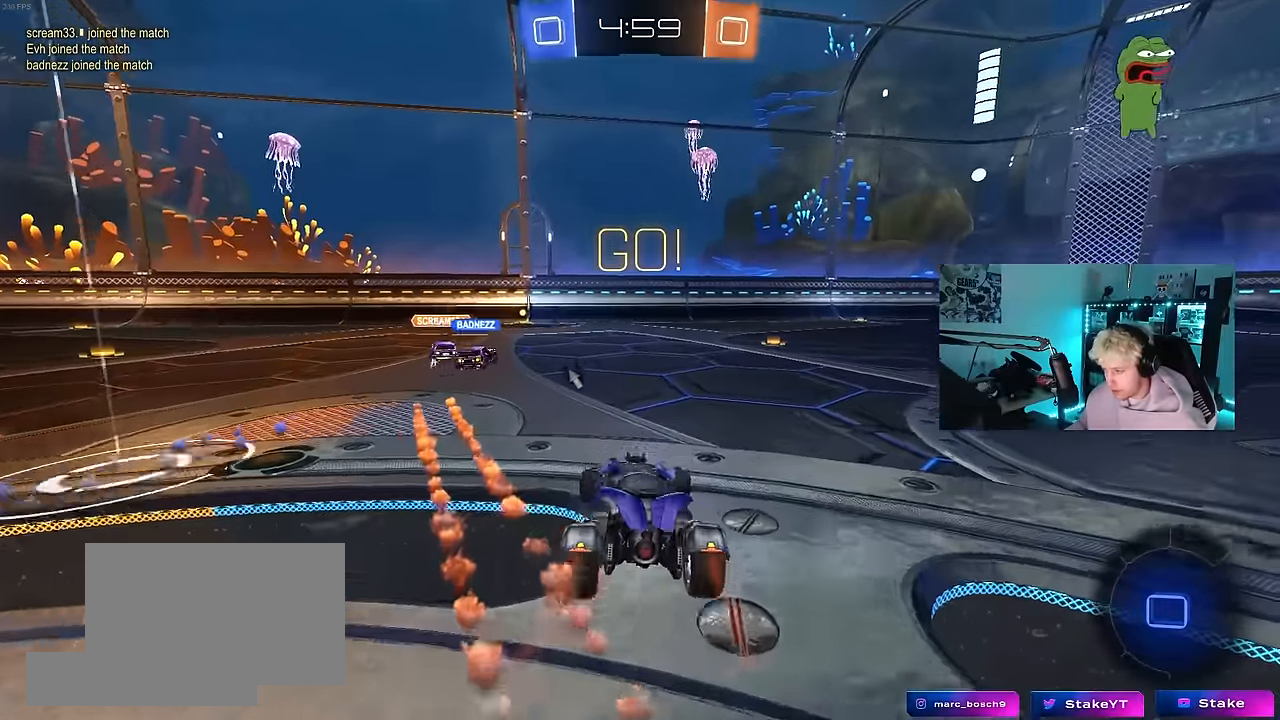
{"keys": ["w"], "mouse": [], "events": [[83, "d", "up"], [133, "space", "down"], [316, "space", "up"]]}
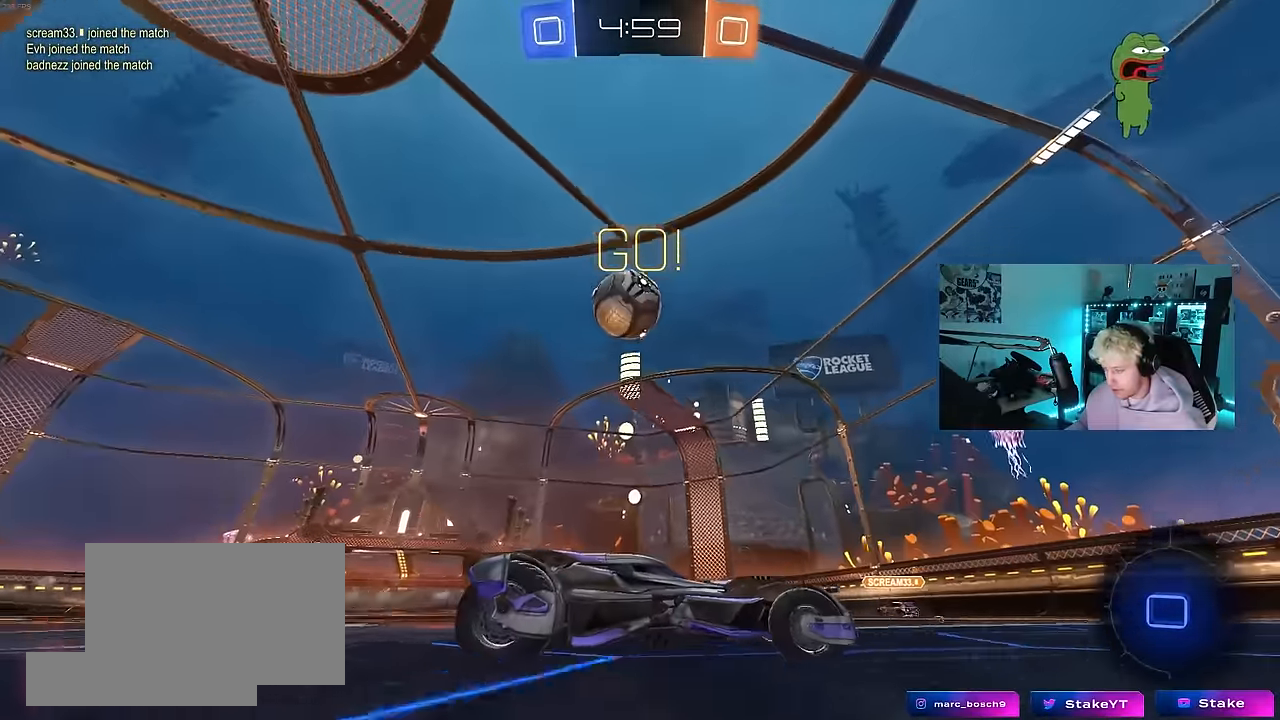
{"keys": ["d", "w"], "mouse": [], "events": [[50, "space", "down"], [150, "d", "down"], [250, "space", "up"], [283, "d", "up"], [466, "d", "down"]]}
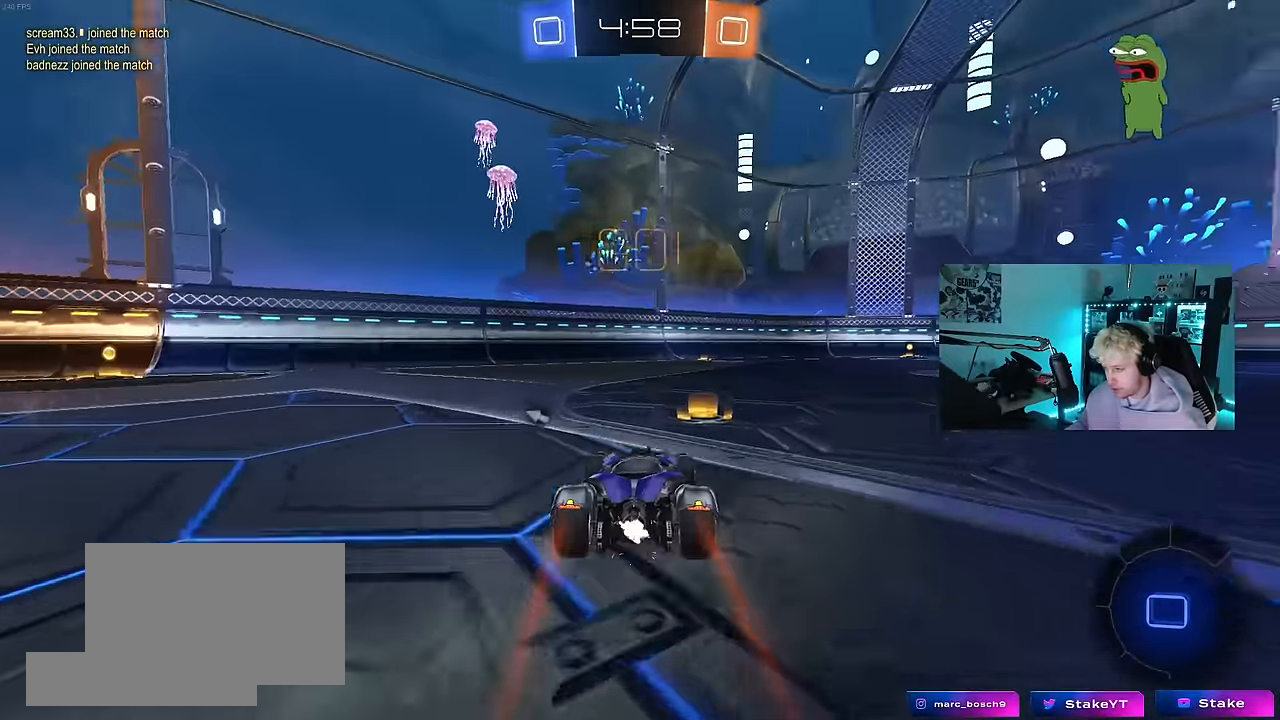
{"keys": ["d", "s", "shift"], "mouse": ["left"], "events": [[16, "mouse_left", "down"], [16, "space", "down"], [116, "d", "up"], [166, "mouse_right", "down"], [200, "space", "up"], [250, "d", "down"], [250, "mouse_right", "up"], [250, "shift", "down"], [300, "mouse_right", "down"], [350, "s", "down"], [400, "w", "up"], [483, "mouse_right", "up"]]}
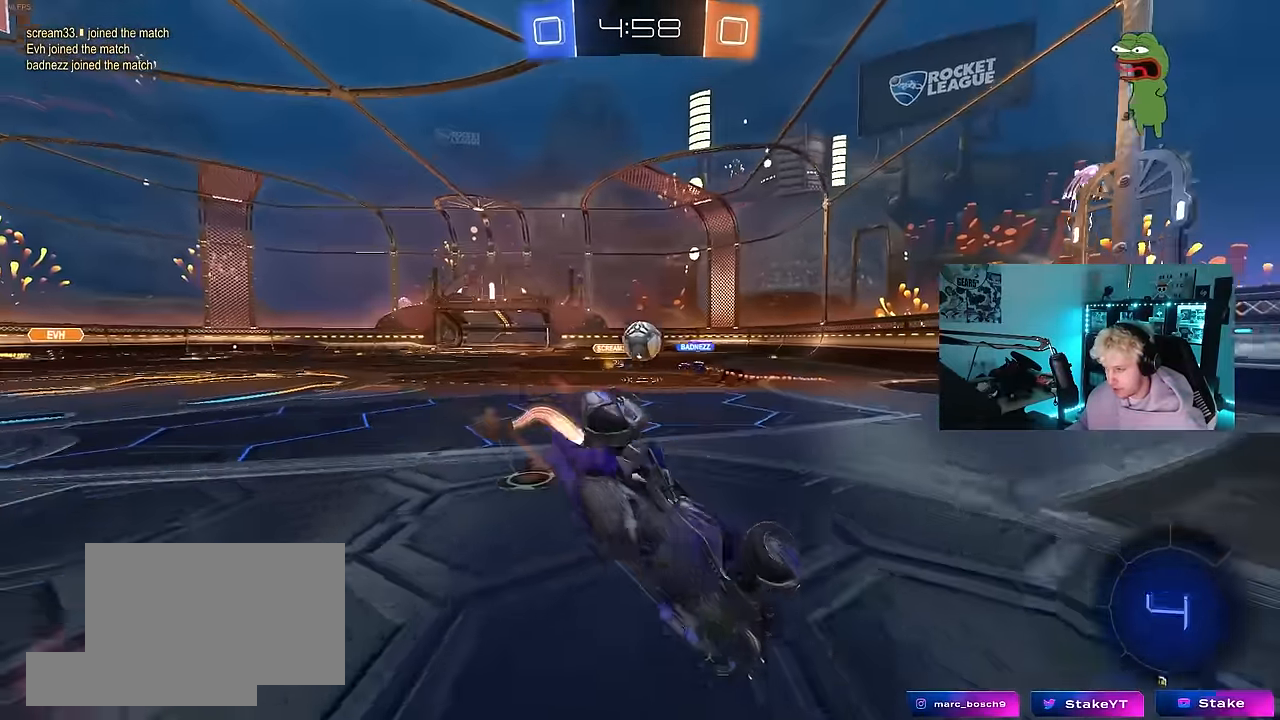
{"keys": ["d", "shift"], "mouse": [], "events": [[133, "s", "up"], [233, "mouse_left", "up"], [266, "s", "down"], [266, "space", "down"], [416, "space", "up"], [500, "s", "up"]]}
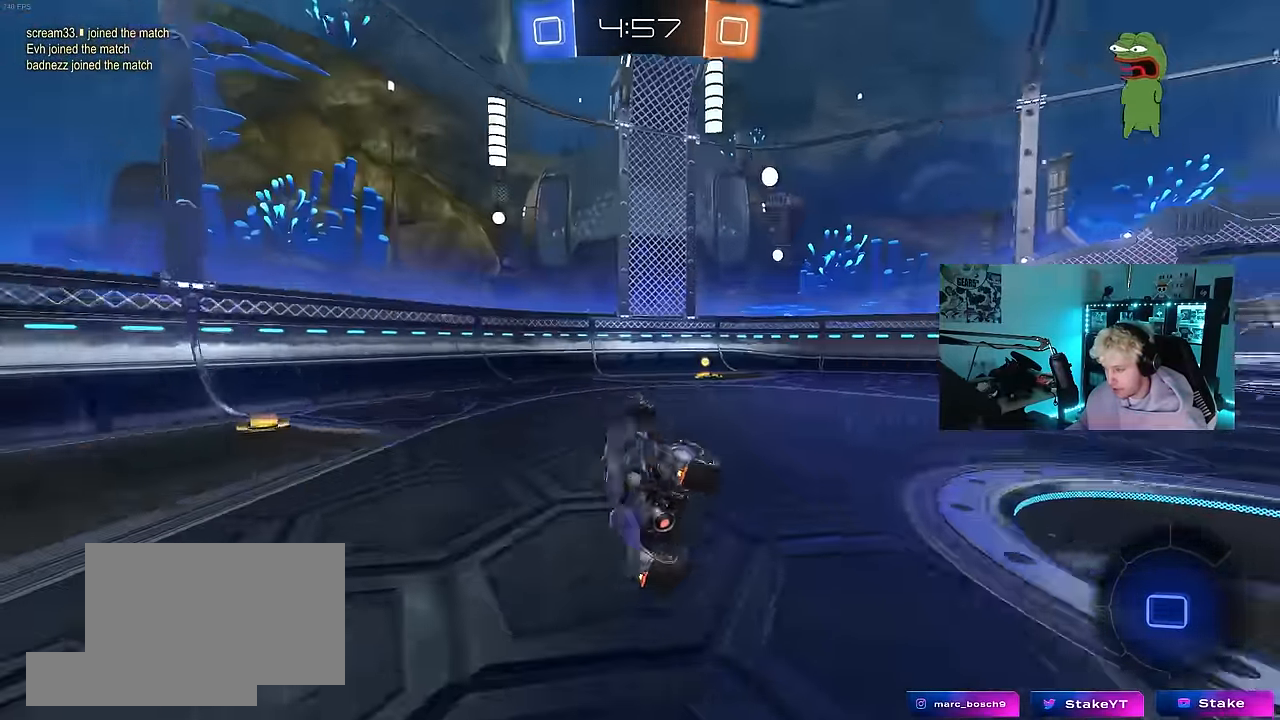
{"keys": ["d", "space", "w"], "mouse": ["left"], "events": [[50, "d", "up"], [50, "shift", "up"], [183, "mouse_left", "down"], [233, "d", "down"], [233, "w", "down"], [483, "space", "down"]]}
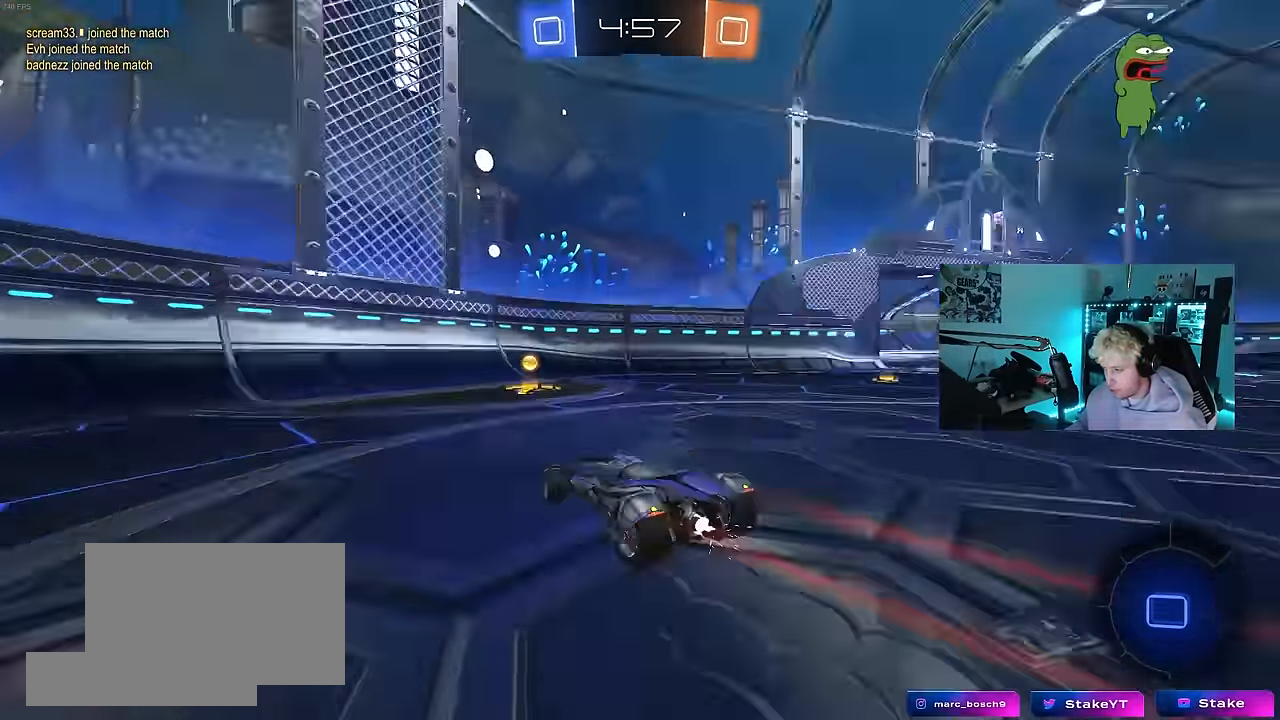
{"keys": ["d", "w"], "mouse": [], "events": [[16, "d", "up"], [116, "mouse_left", "up"], [166, "d", "down"], [166, "shift", "down"], [166, "space", "up"], [250, "mouse_left", "down"], [300, "shift", "up"], [484, "mouse_left", "up"]]}
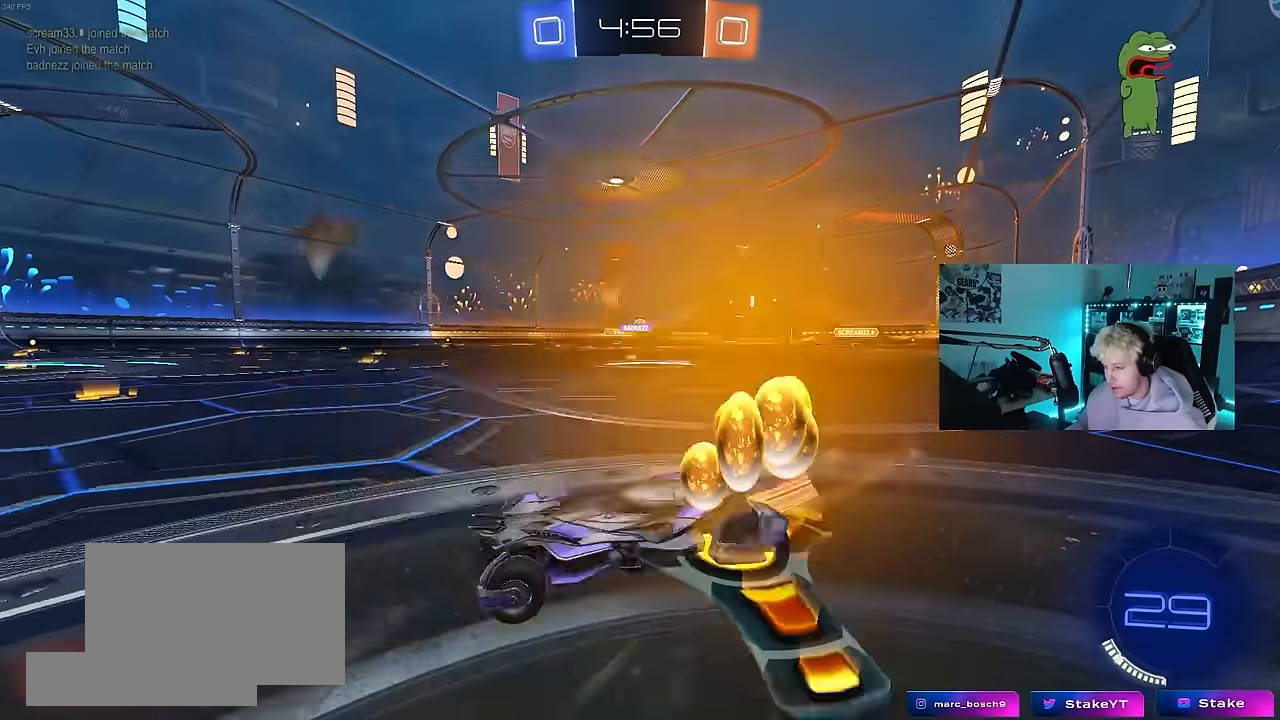
{"keys": ["w"], "mouse": [], "events": [[367, "d", "up"]]}
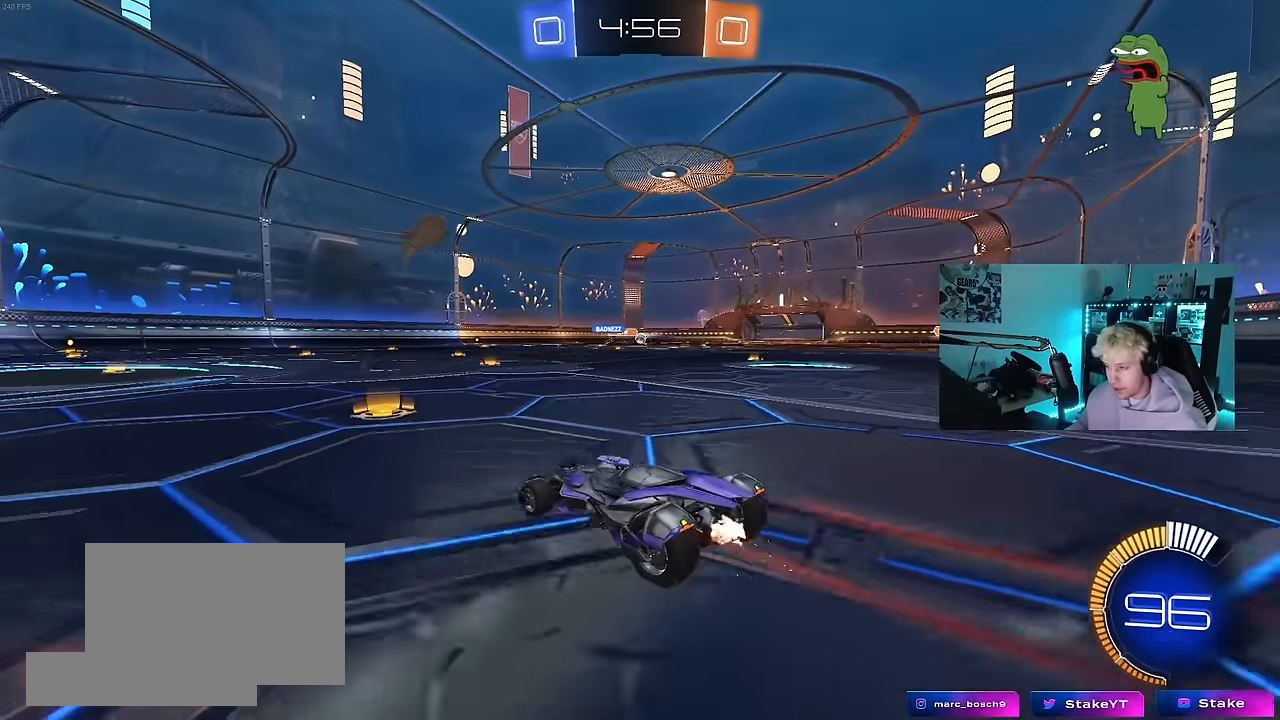
{"keys": ["w"], "mouse": [], "events": [[50, "d", "down"], [200, "d", "up"]]}
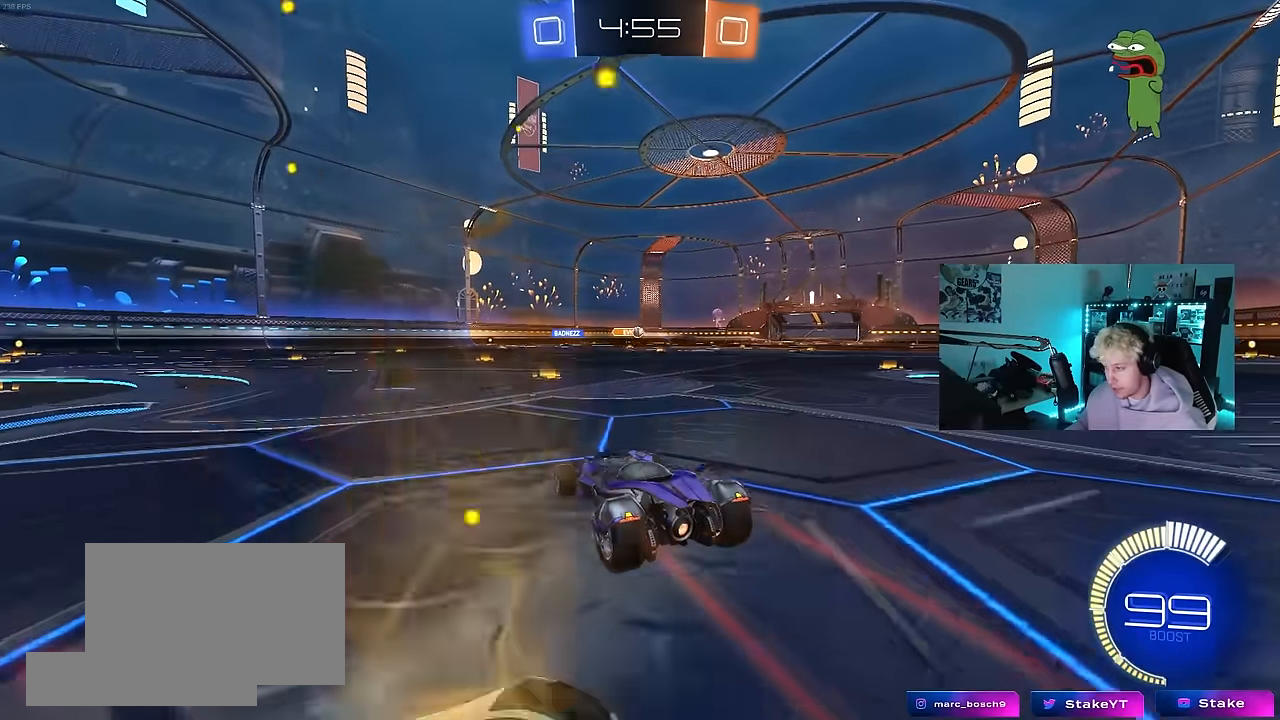
{"keys": ["d"], "mouse": [], "events": [[167, "d", "down"], [200, "w", "up"], [300, "d", "up"], [350, "s", "down"], [450, "s", "up"], [484, "d", "down"]]}
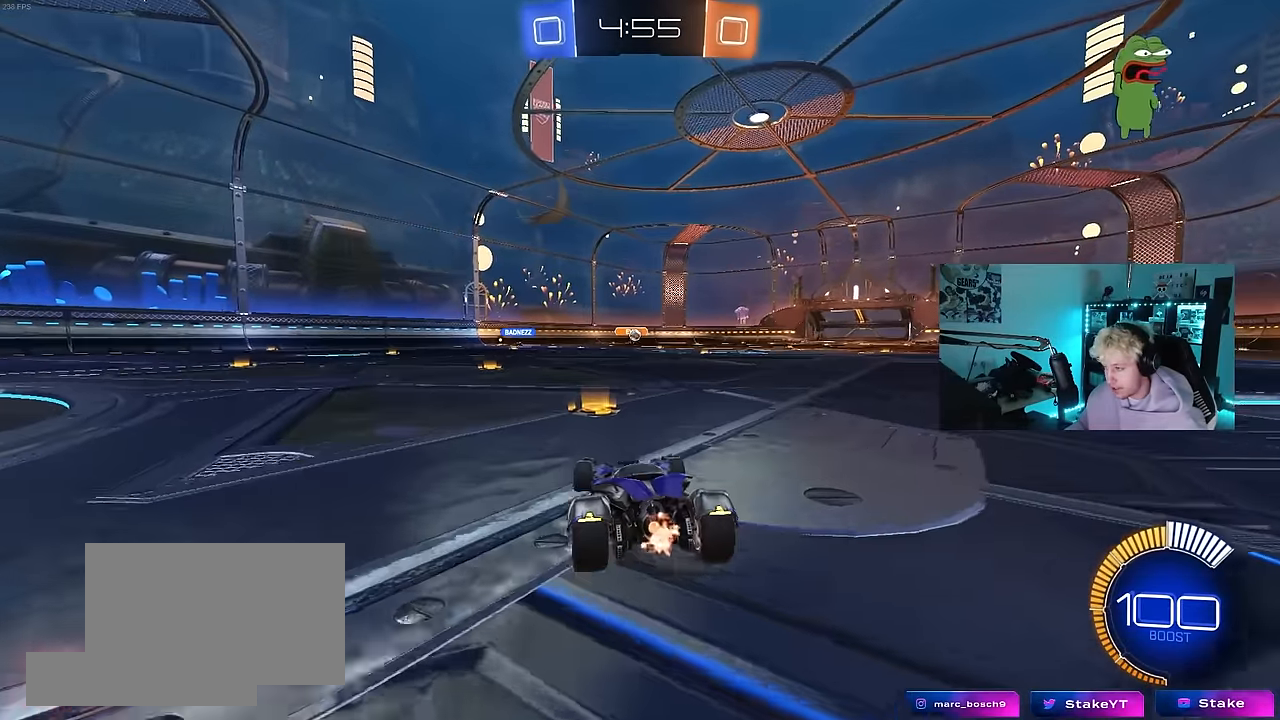
{"keys": ["w"], "mouse": [], "events": [[84, "d", "up"], [134, "w", "down"]]}
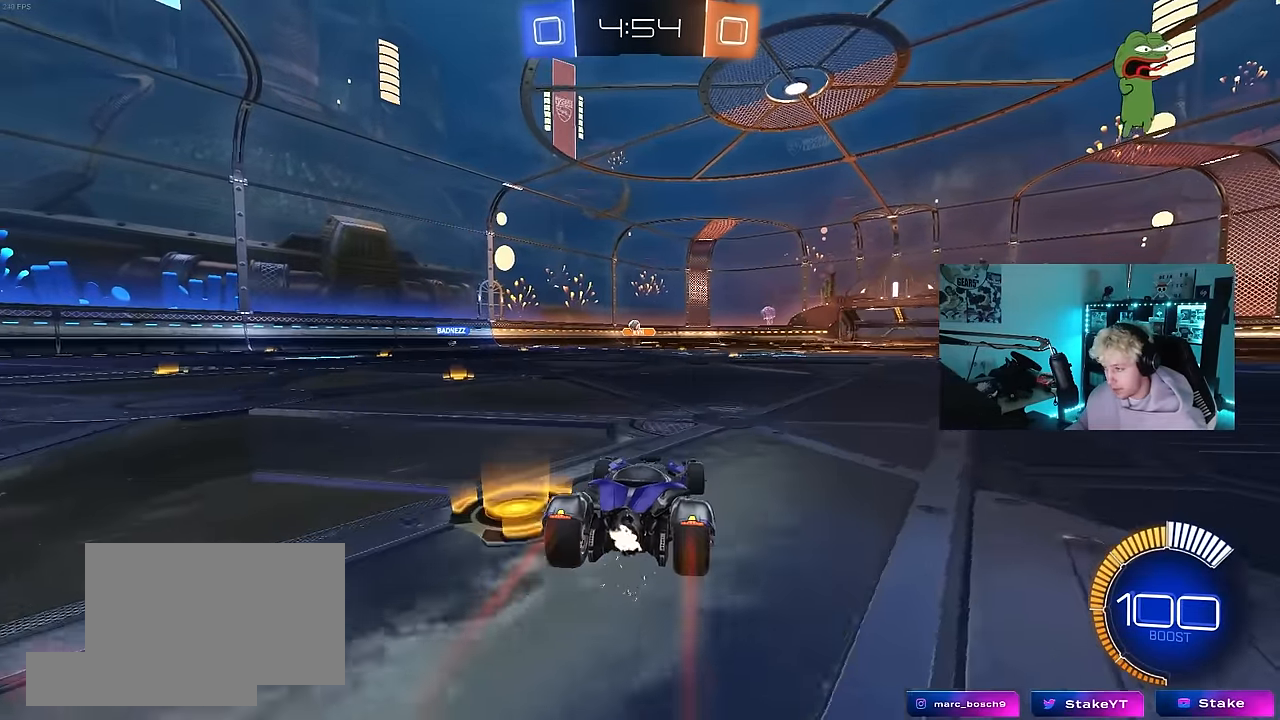
{"keys": [], "mouse": ["right"], "events": [[100, "a", "down"], [200, "shift", "down"], [234, "shift", "up"], [434, "a", "up"], [434, "w", "up"], [484, "mouse_right", "down"]]}
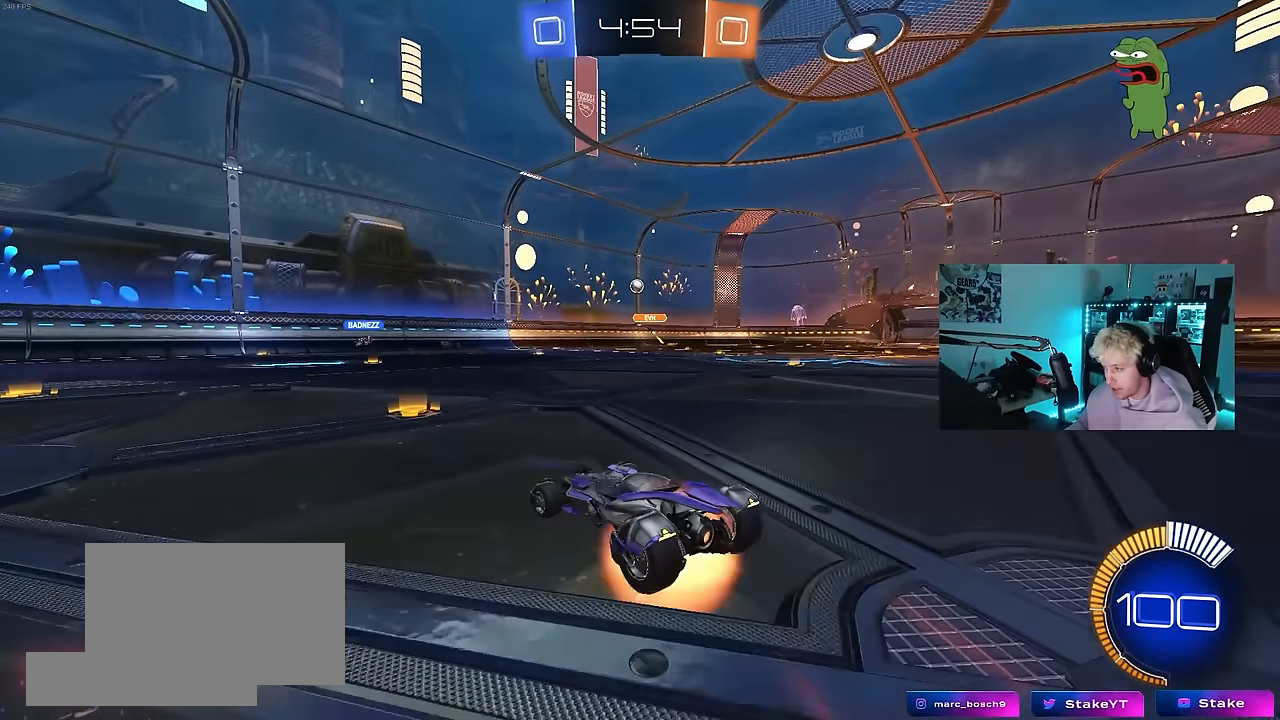
{"keys": ["a", "d"], "mouse": [], "events": [[17, "d", "down"], [17, "s", "down"], [167, "d", "up"], [200, "mouse_right", "up"], [200, "s", "up"], [250, "mouse_right", "down"], [300, "a", "down"], [300, "d", "down"], [300, "s", "down"], [300, "shift", "down"], [350, "d", "up"], [434, "d", "down"], [434, "mouse_right", "up"], [484, "s", "up"], [484, "shift", "up"]]}